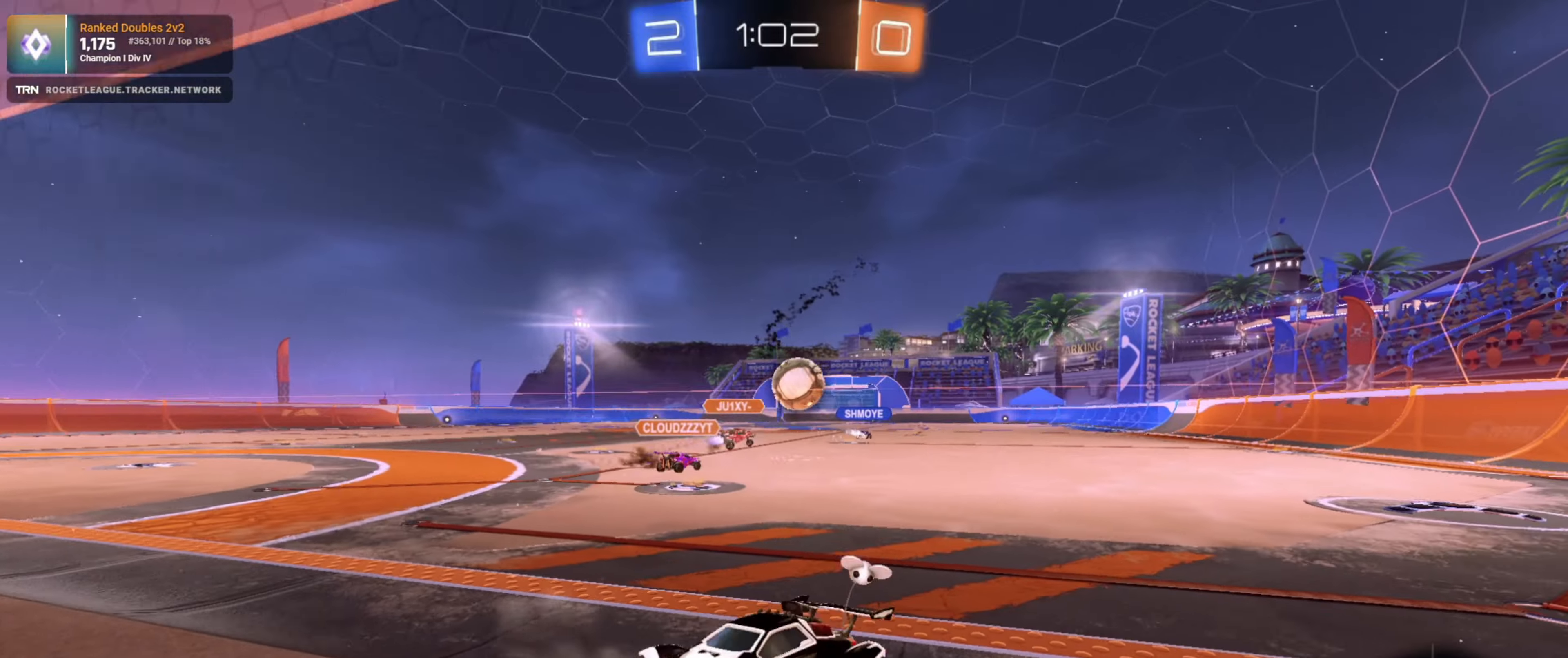
Gameplay with a controller (PlayStation layout); each line is a JSON object with the inputs held at the frame after it. "events" lists button and stick changes between this image and that frame as [ms after this image, input, new state], when the widget could be followed in between.
{"buttons": ["CROSS", "L2"], "left_stick": "down", "right_stick": "center", "events": [[133, "left_stick", "center"], [233, "CROSS", "down"], [233, "left_stick", "down"], [316, "CROSS", "up"], [350, "CROSS", "down"]]}
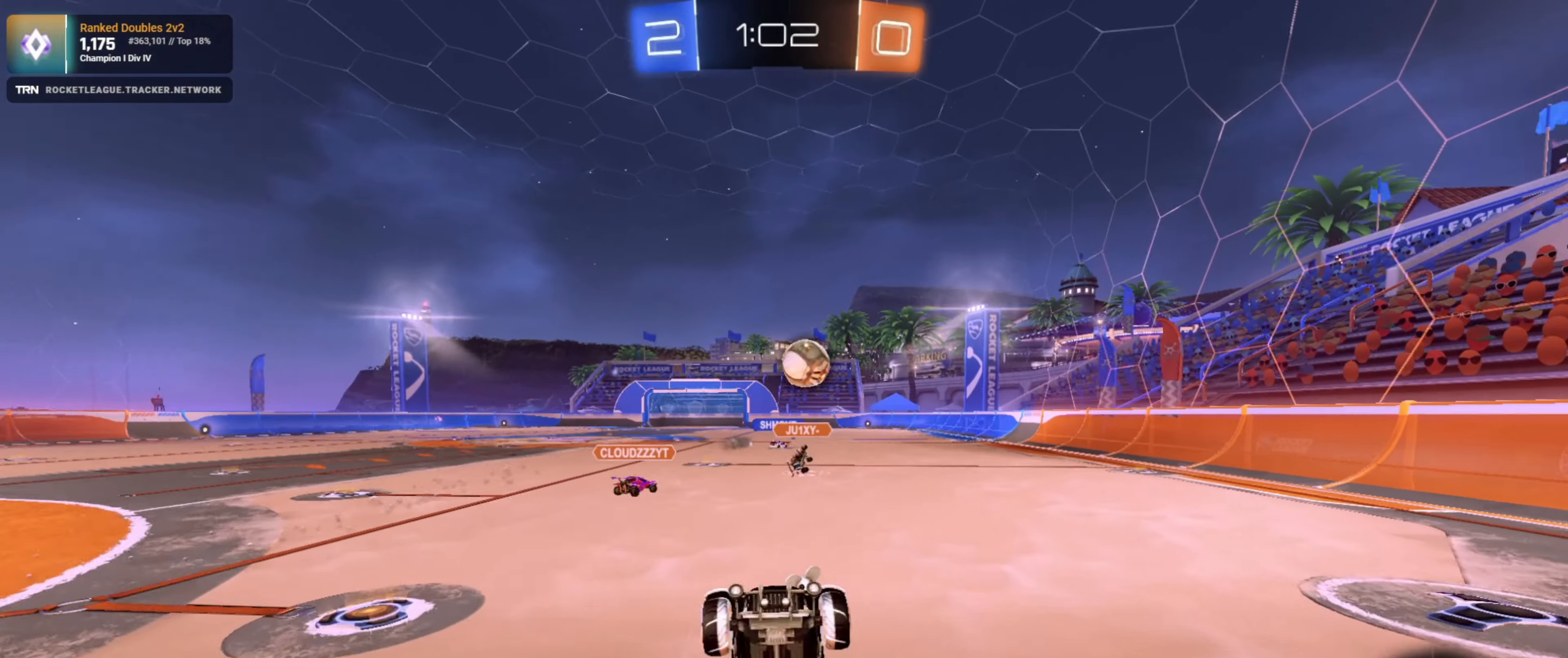
{"buttons": ["SQUARE", "R1"], "left_stick": "up", "right_stick": "center", "events": [[33, "CROSS", "up"], [50, "L2", "up"], [66, "left_stick", "center"], [150, "left_stick", "up"], [183, "SQUARE", "down"], [200, "R1", "down"]]}
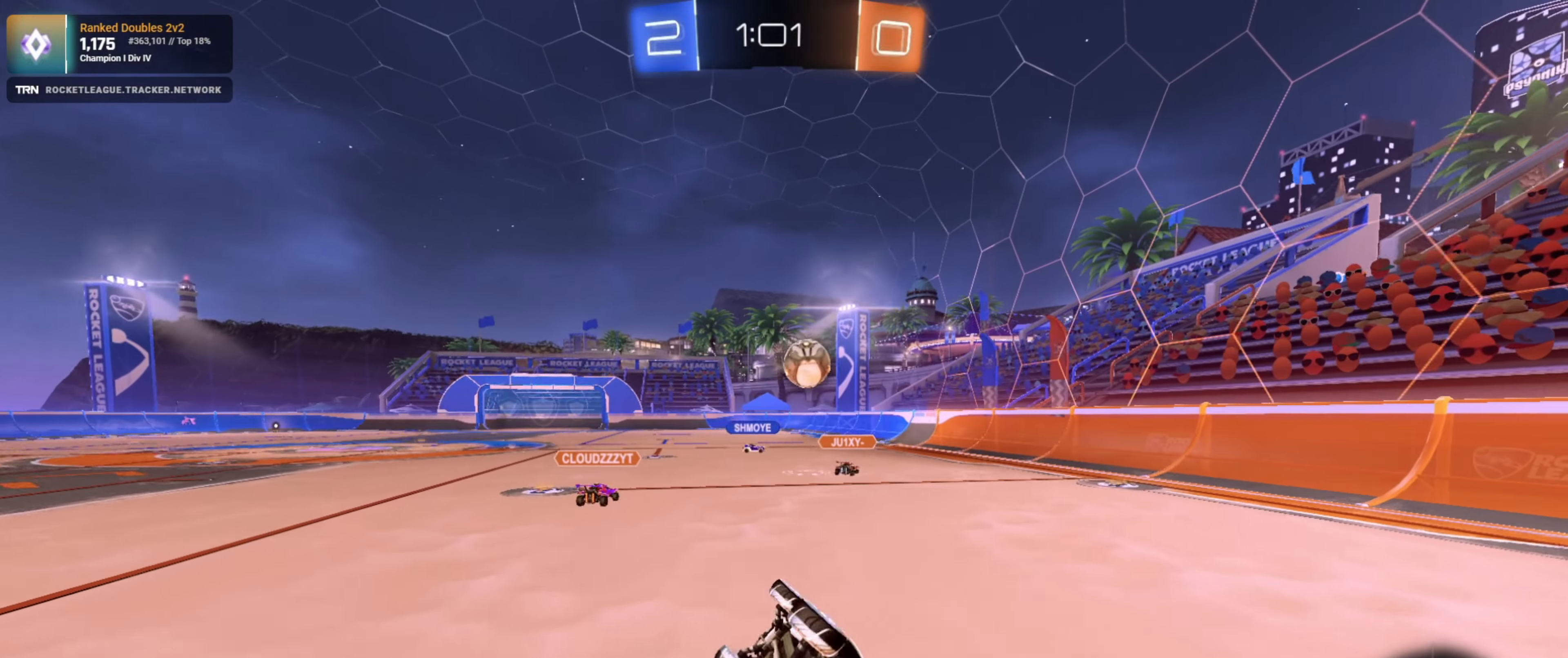
{"buttons": ["R1", "R2"], "left_stick": "center", "right_stick": "center", "events": [[16, "left_stick", "up-left"], [150, "R2", "down"], [150, "SQUARE", "up"], [300, "left_stick", "center"]]}
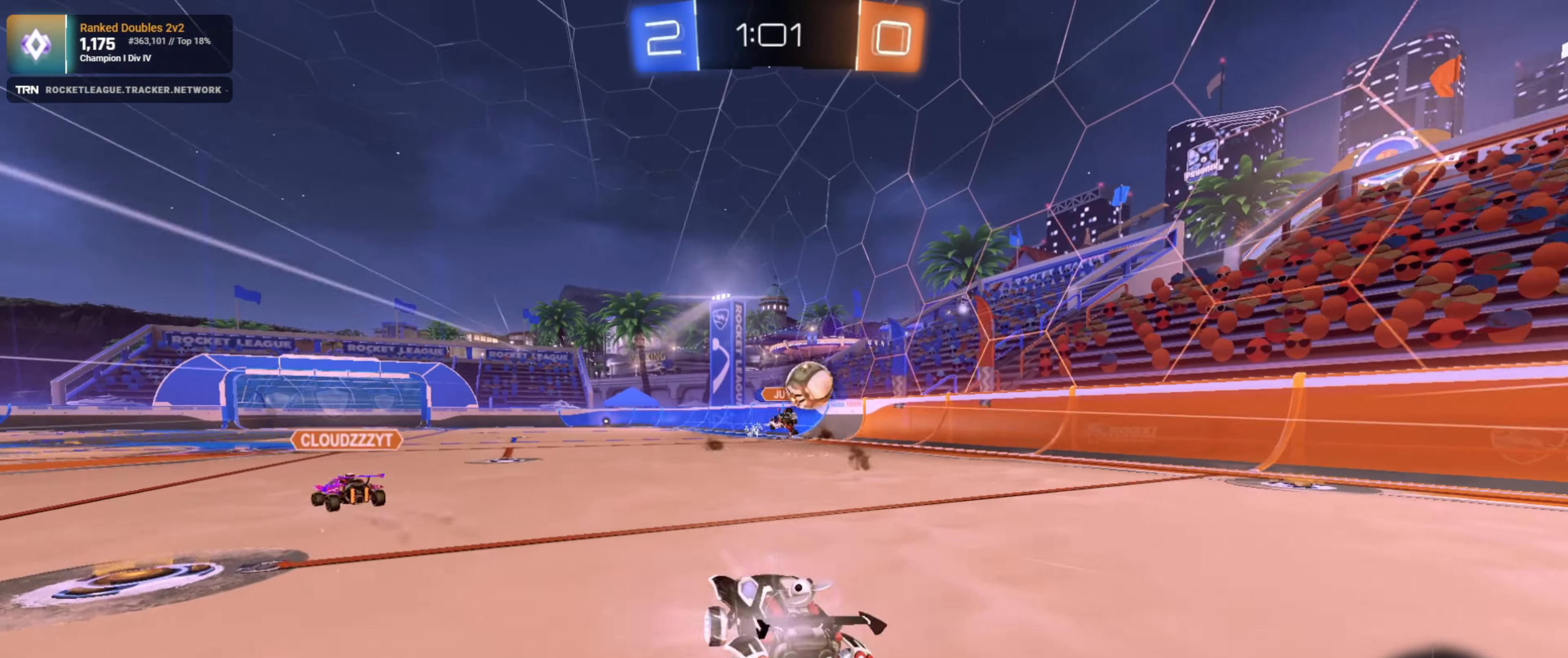
{"buttons": ["R2"], "left_stick": "left", "right_stick": "center", "events": [[16, "left_stick", "left"], [100, "R1", "up"], [100, "left_stick", "center"], [500, "left_stick", "left"]]}
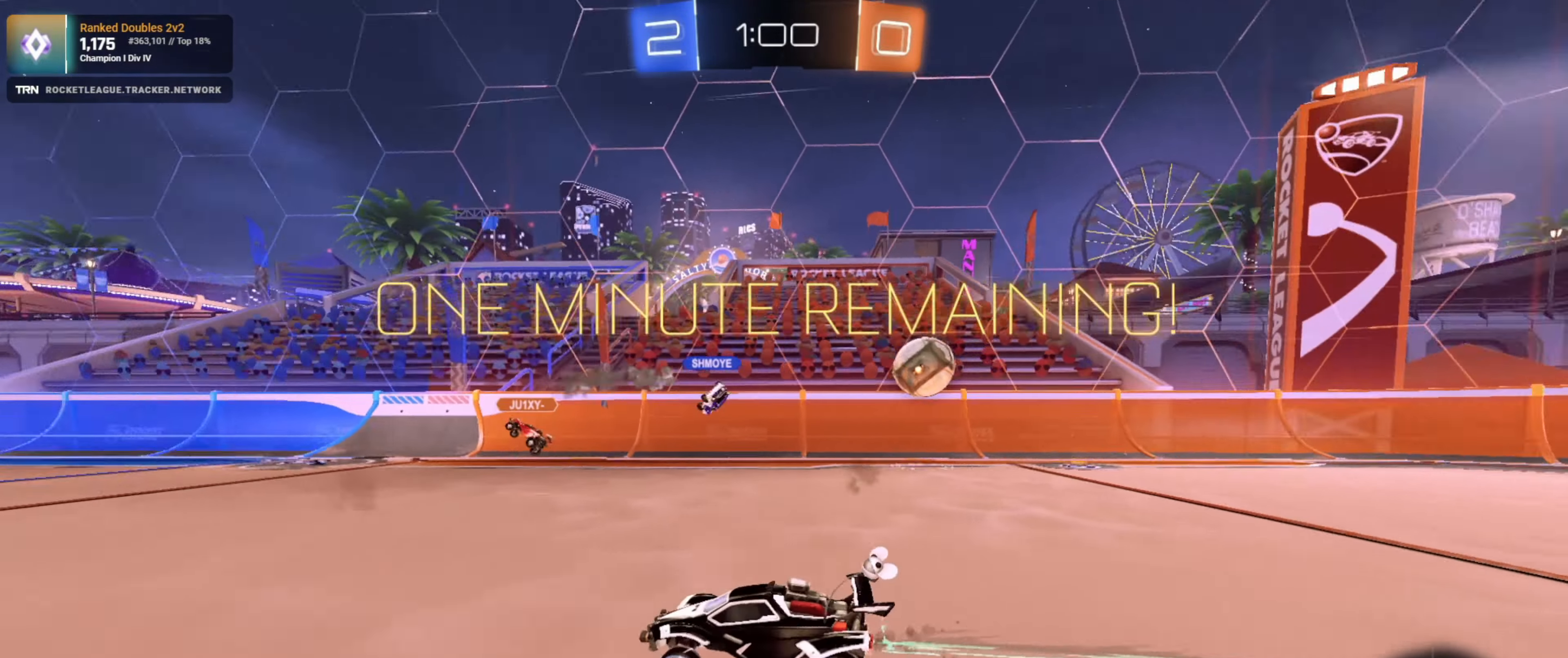
{"buttons": ["R2"], "left_stick": "right", "right_stick": "center", "events": [[133, "left_stick", "center"], [150, "TRIANGLE", "down"], [250, "TRIANGLE", "up"], [283, "left_stick", "right"]]}
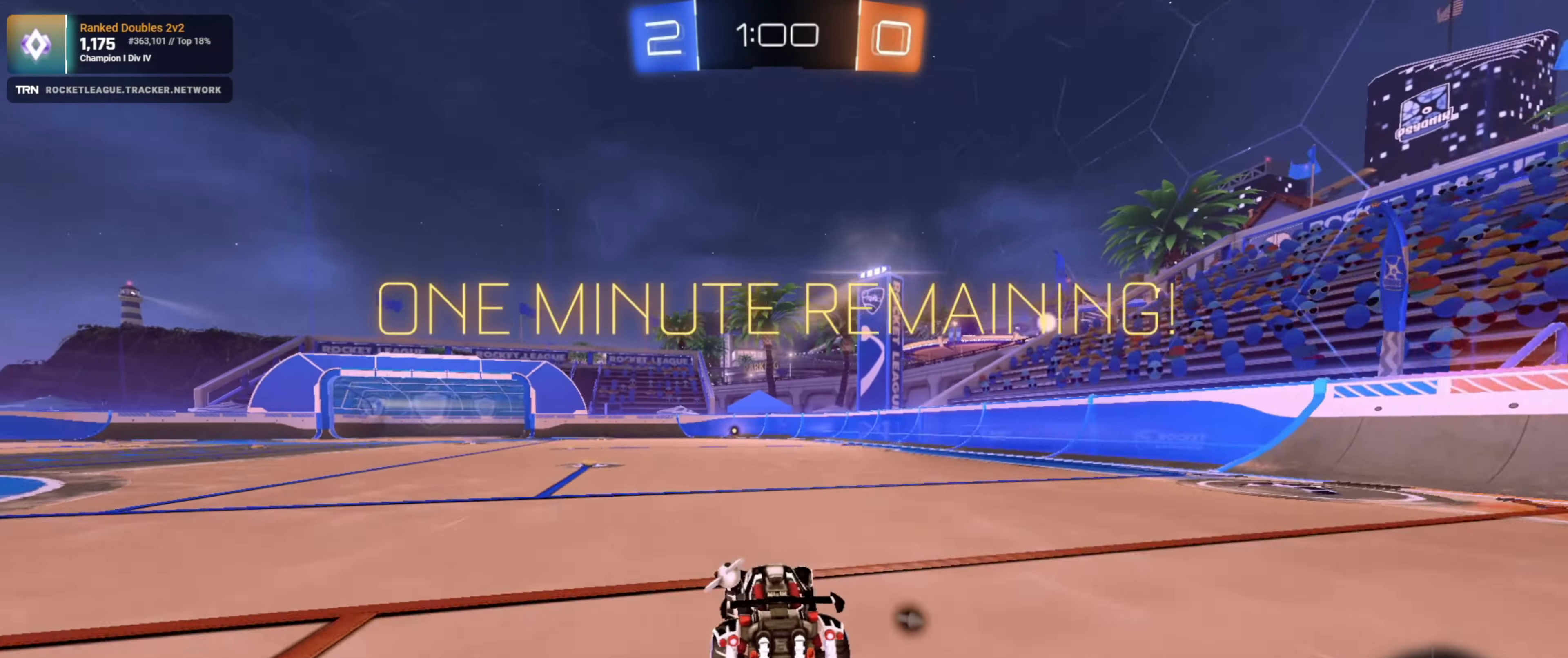
{"buttons": ["R2"], "left_stick": "center", "right_stick": "center", "events": [[33, "left_stick", "center"], [266, "left_stick", "left"], [366, "left_stick", "center"]]}
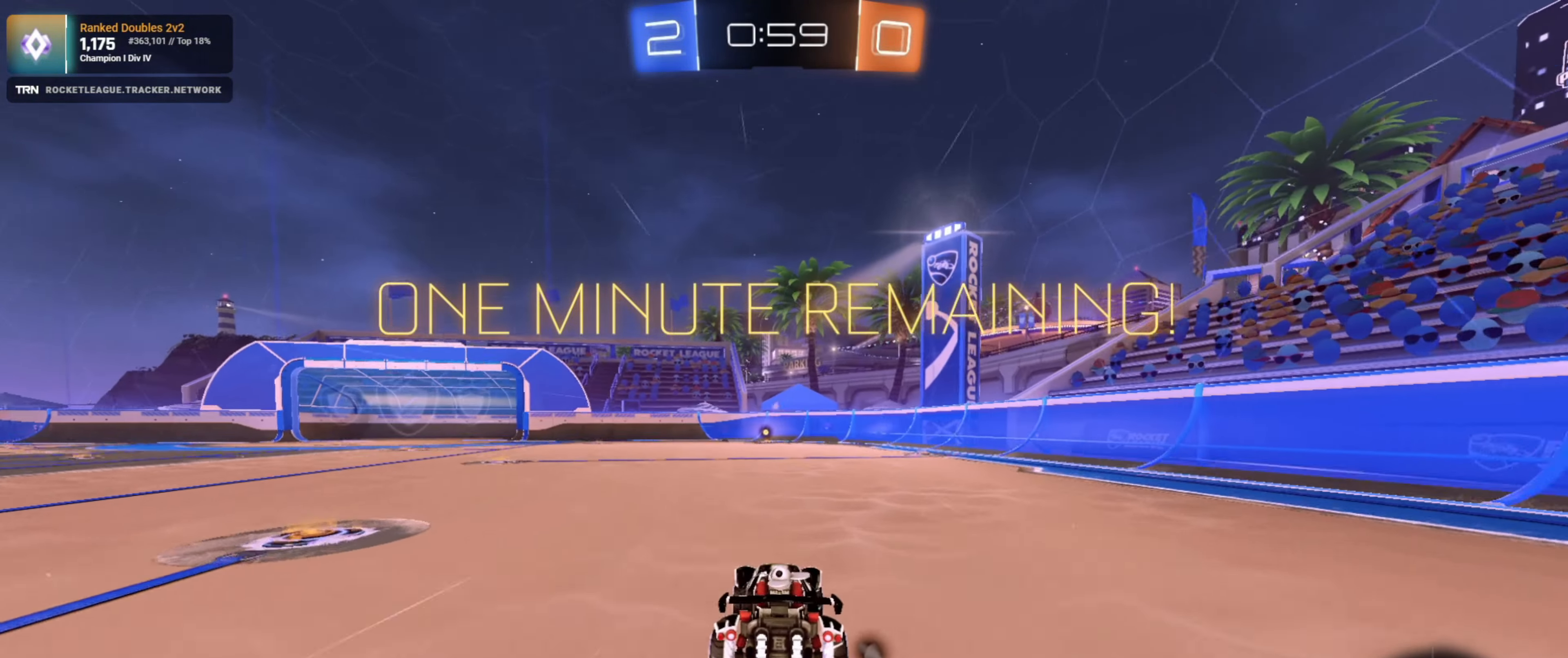
{"buttons": ["R2"], "left_stick": "center", "right_stick": "center", "events": [[100, "TRIANGLE", "down"], [200, "TRIANGLE", "up"]]}
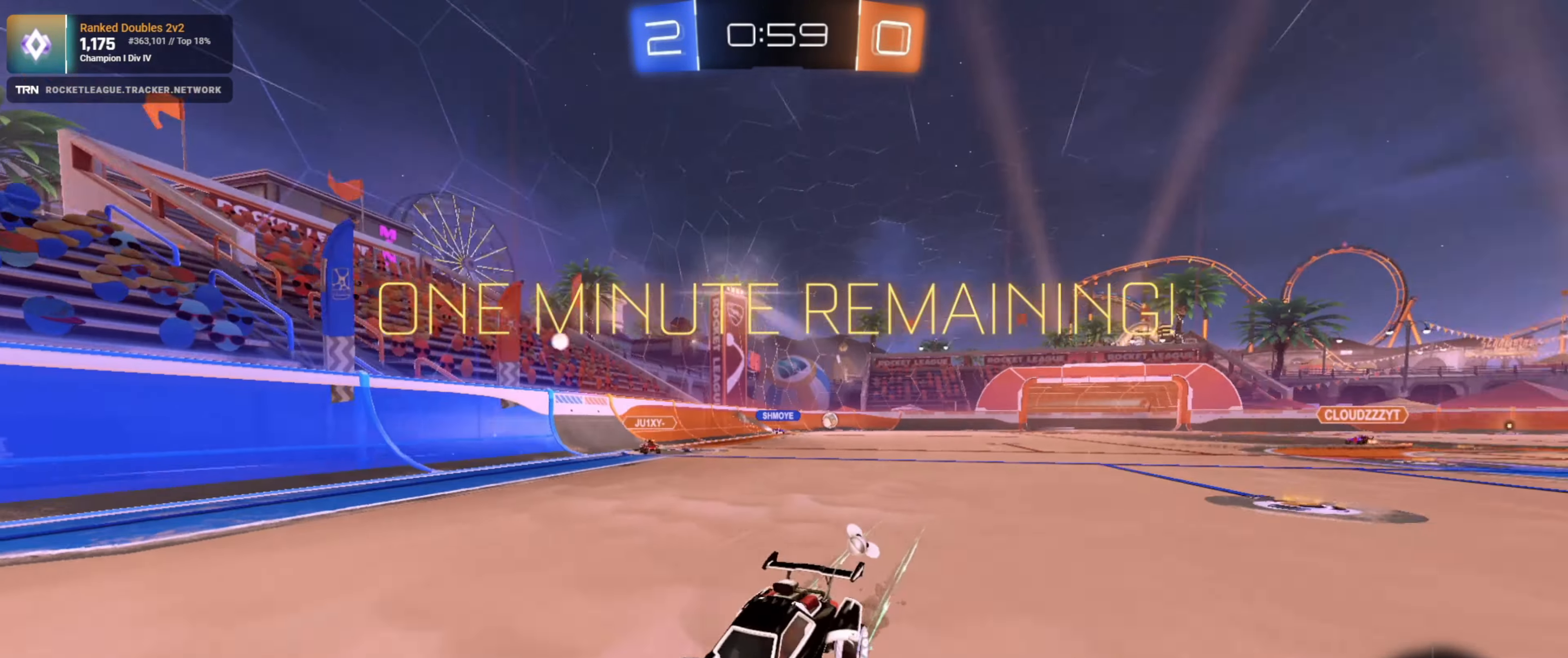
{"buttons": ["R2"], "left_stick": "center", "right_stick": "center", "events": []}
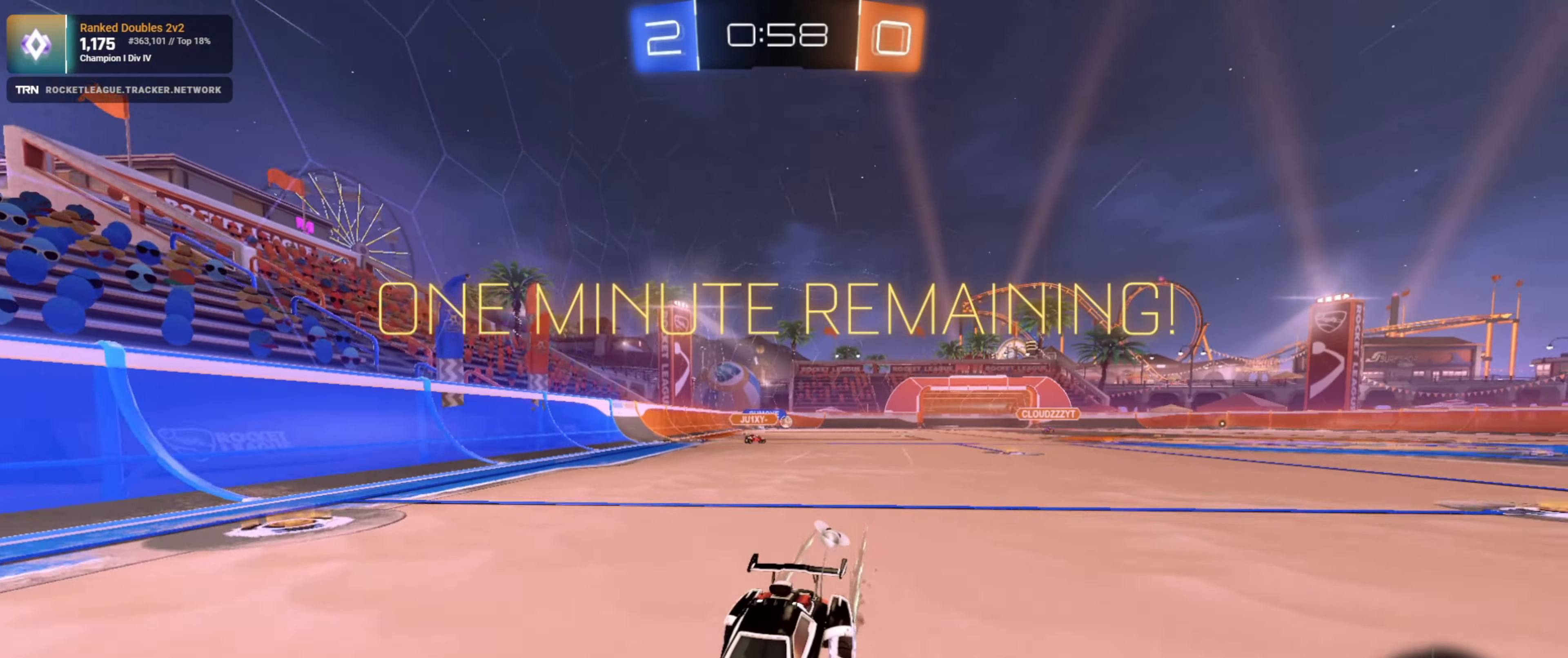
{"buttons": ["R2"], "left_stick": "left", "right_stick": "center", "events": [[183, "left_stick", "left"], [250, "L1", "down"], [400, "L1", "up"]]}
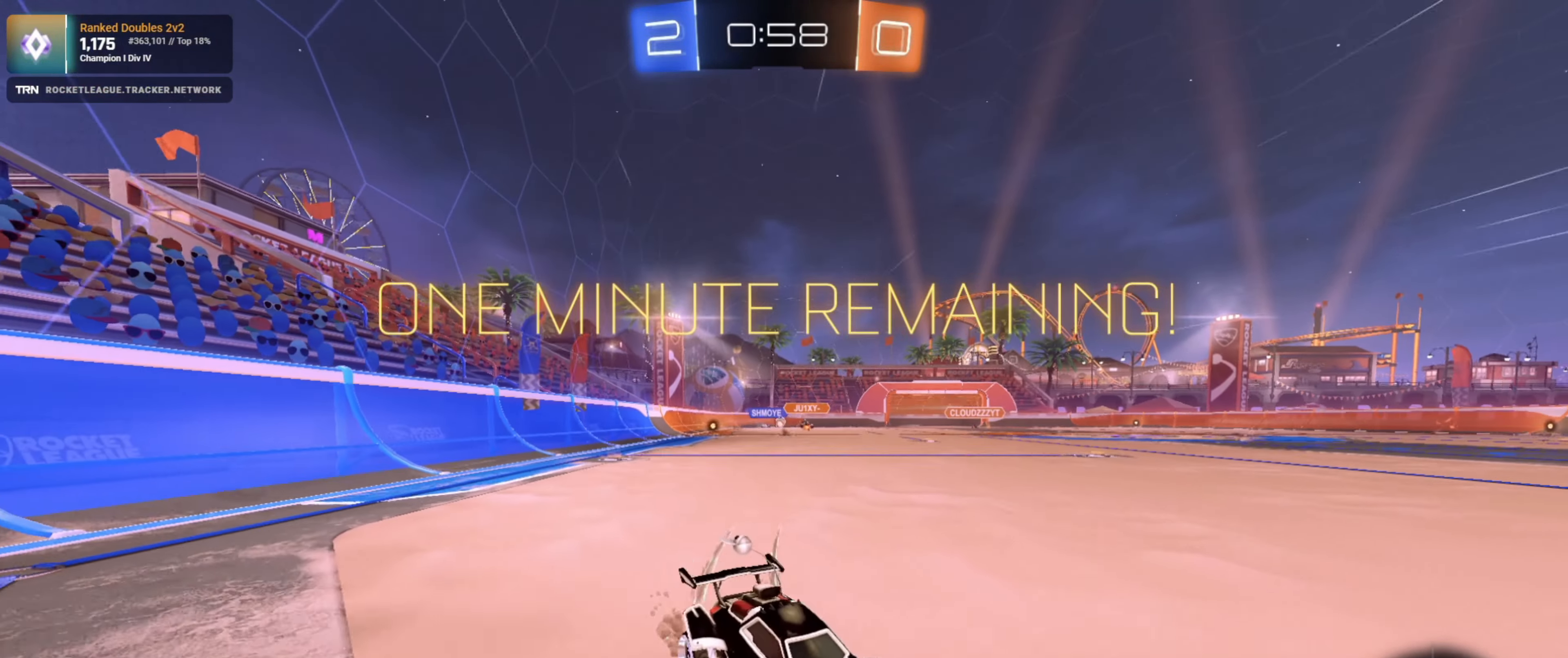
{"buttons": ["R2"], "left_stick": "left", "right_stick": "center", "events": []}
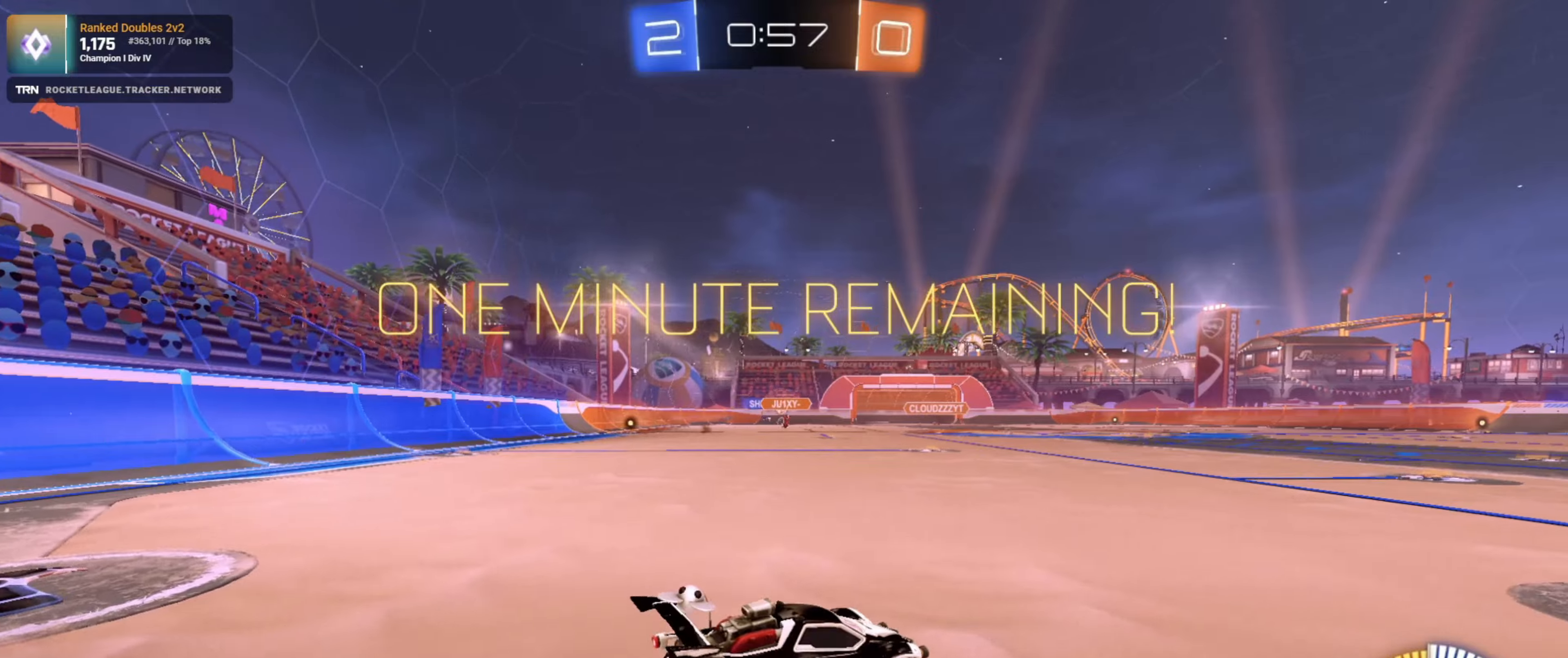
{"buttons": ["CROSS", "R1", "R2"], "left_stick": "up", "right_stick": "center", "events": [[67, "R1", "down"], [217, "left_stick", "center"], [317, "left_stick", "up"], [350, "CROSS", "down"], [417, "CROSS", "up"], [483, "CROSS", "down"]]}
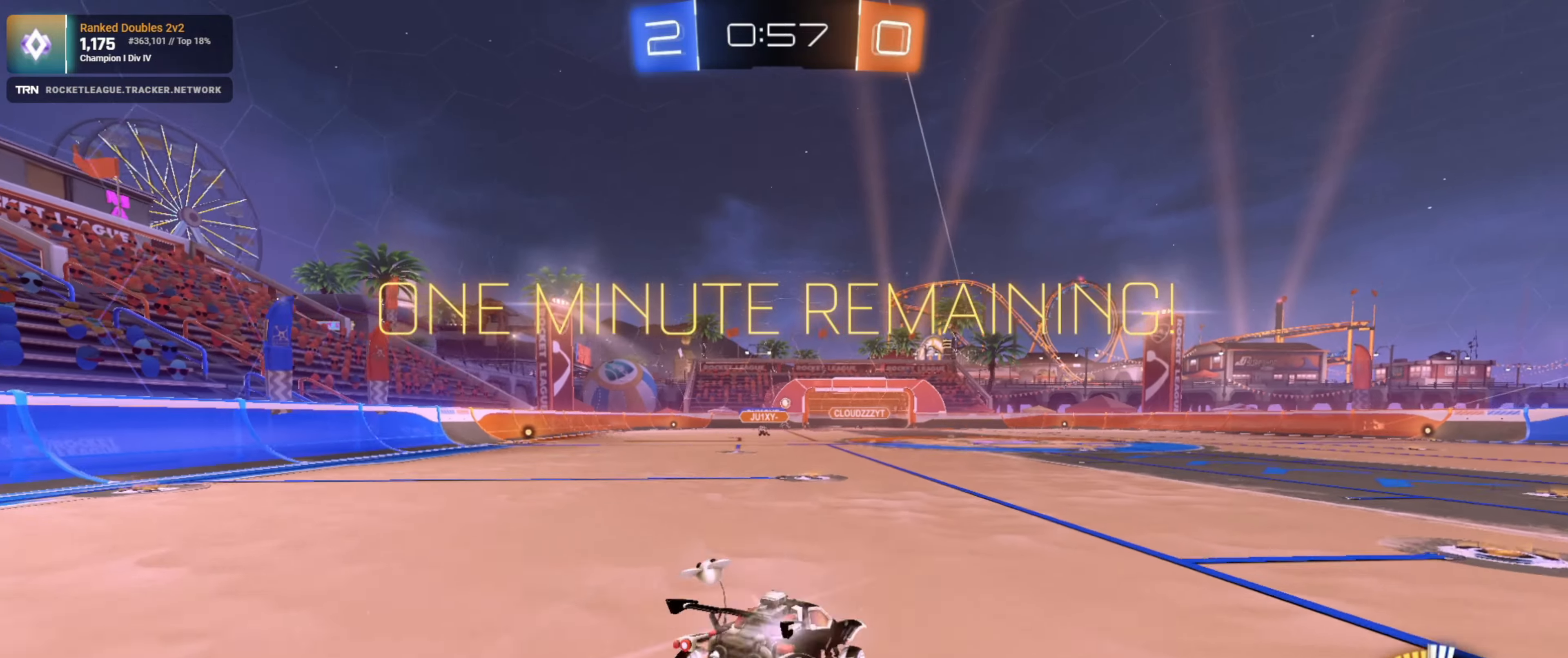
{"buttons": ["R2"], "left_stick": "center", "right_stick": "center", "events": [[50, "R1", "up"], [67, "CROSS", "up"], [133, "left_stick", "center"]]}
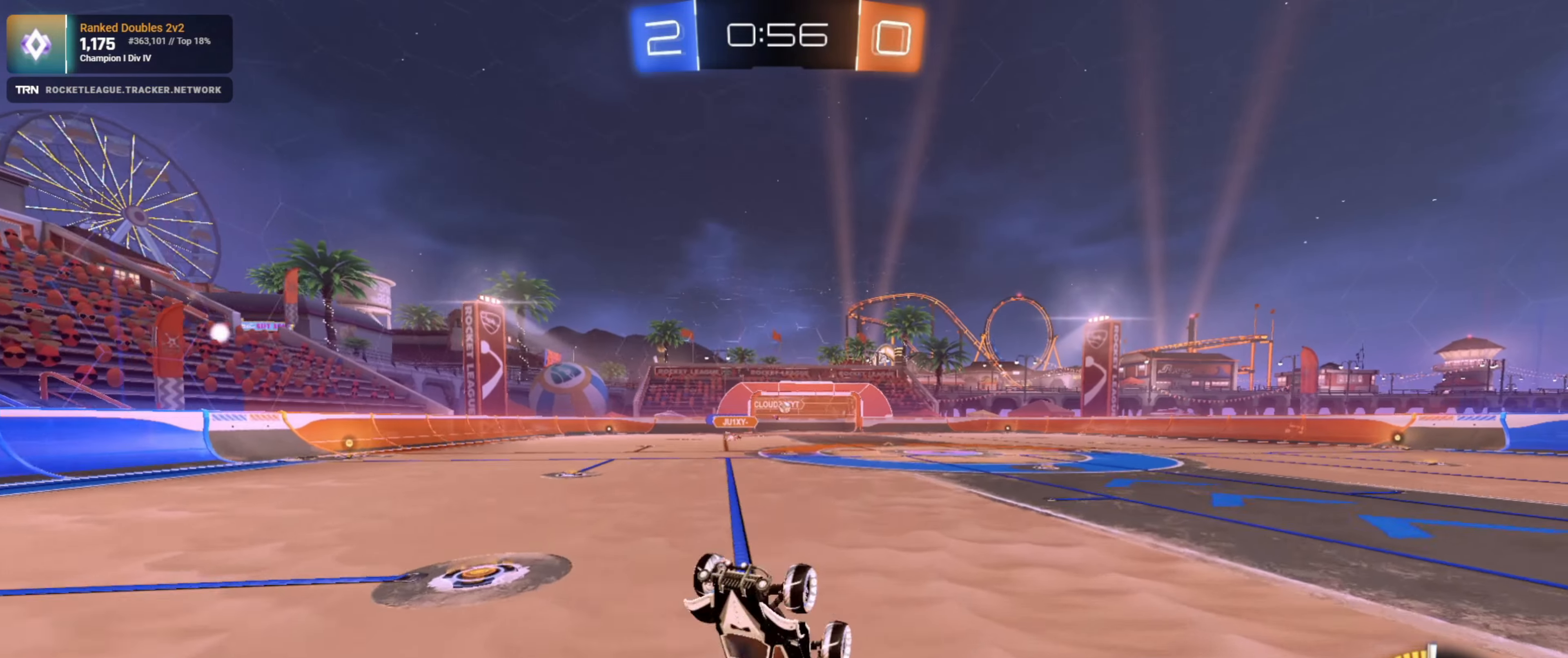
{"buttons": ["L1", "R2"], "left_stick": "right", "right_stick": "center", "events": [[417, "left_stick", "right"], [467, "L1", "down"]]}
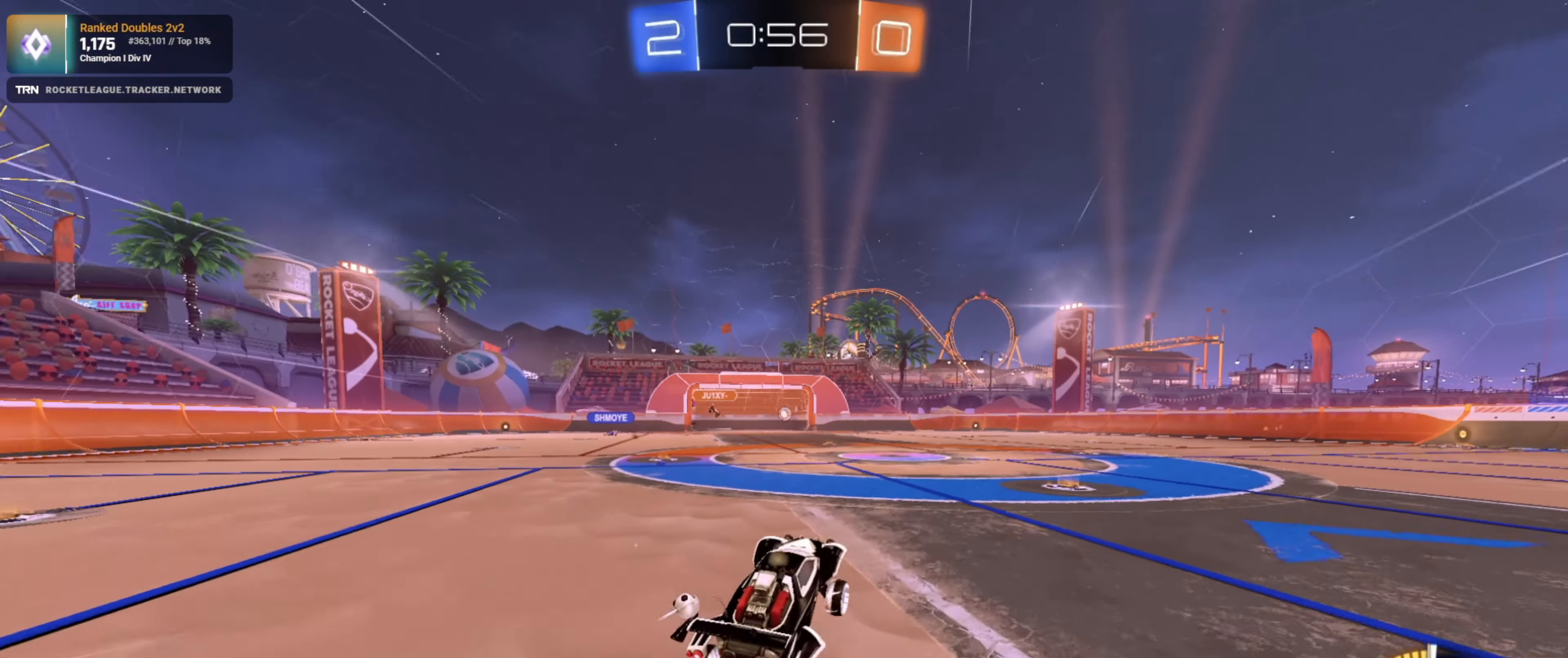
{"buttons": ["R2"], "left_stick": "center", "right_stick": "center", "events": [[67, "R1", "down"], [83, "L1", "up"], [167, "left_stick", "center"], [400, "R1", "up"]]}
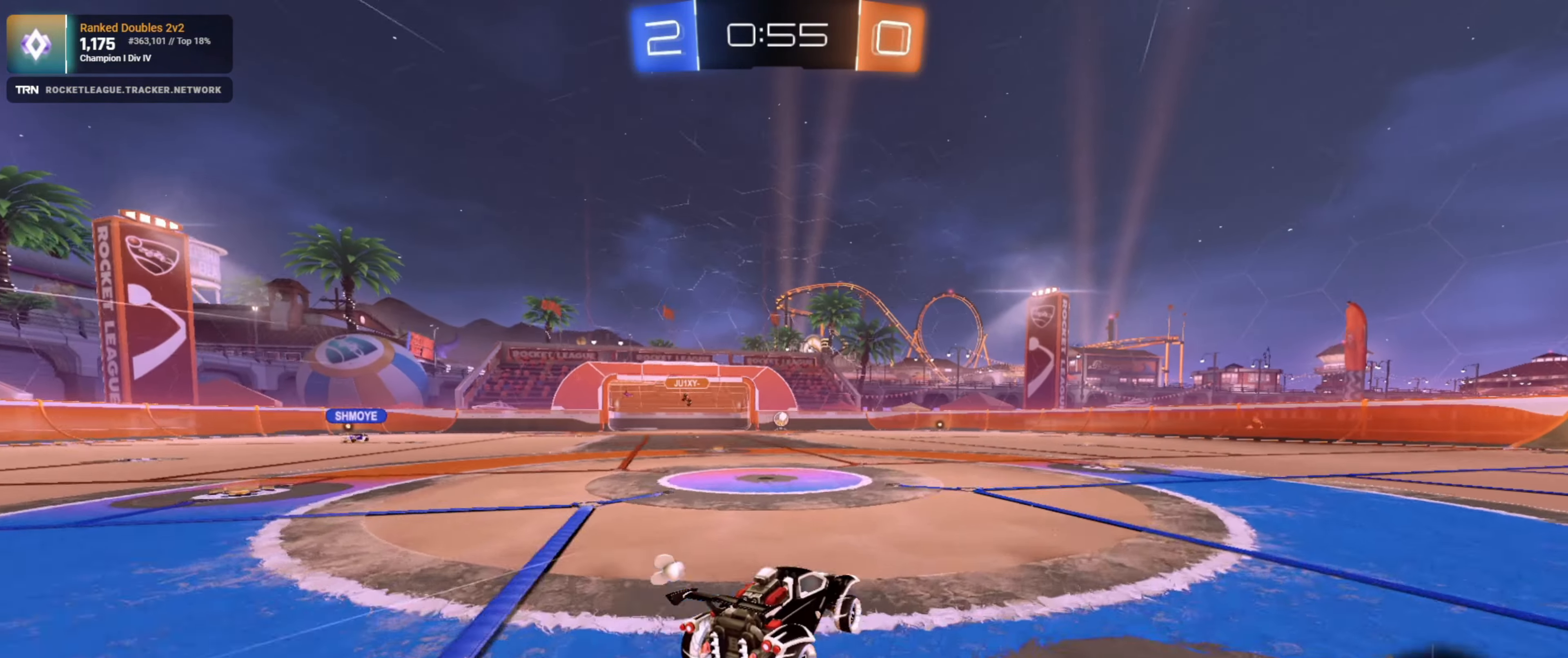
{"buttons": ["R2"], "left_stick": "center", "right_stick": "center", "events": [[83, "DPAD_DOWN", "down"], [167, "DPAD_DOWN", "up"], [233, "DPAD_DOWN", "down"], [317, "DPAD_DOWN", "up"]]}
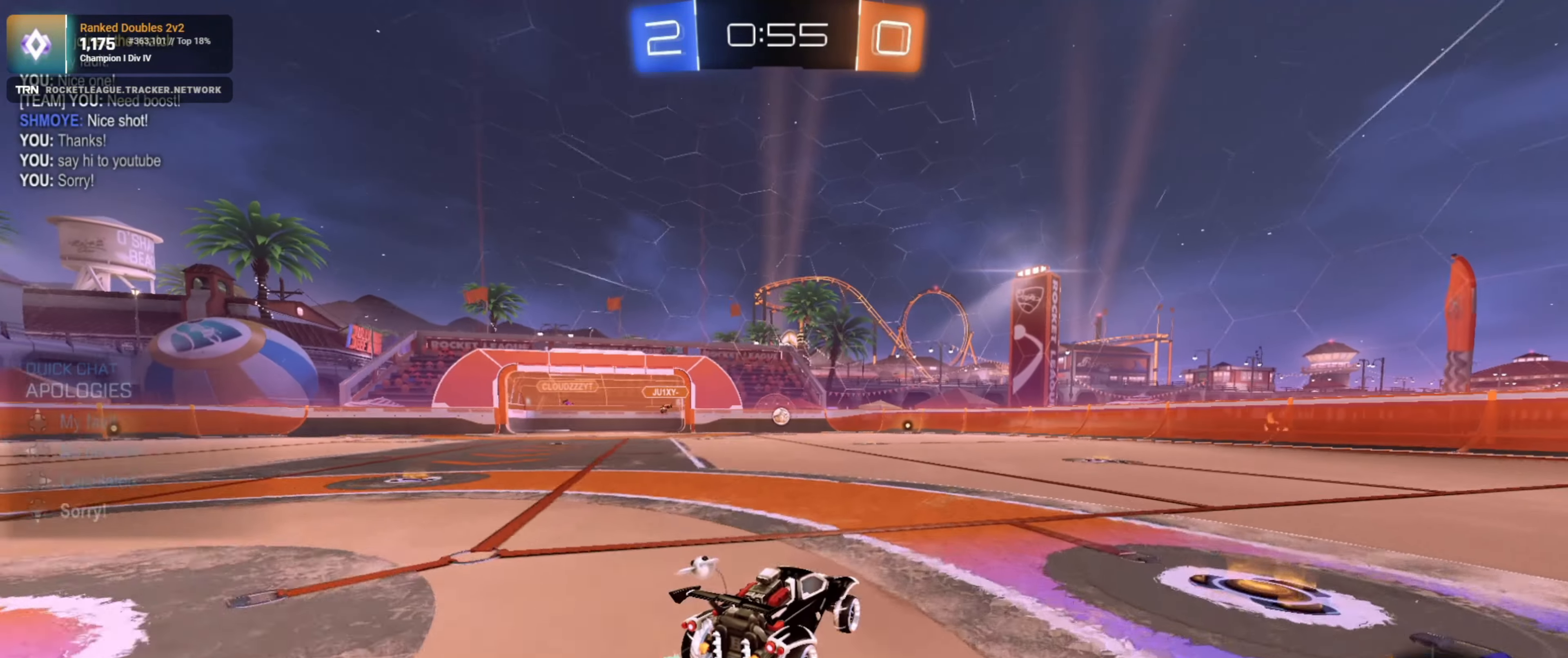
{"buttons": ["R2"], "left_stick": "center", "right_stick": "center", "events": [[350, "left_stick", "right"], [467, "left_stick", "center"]]}
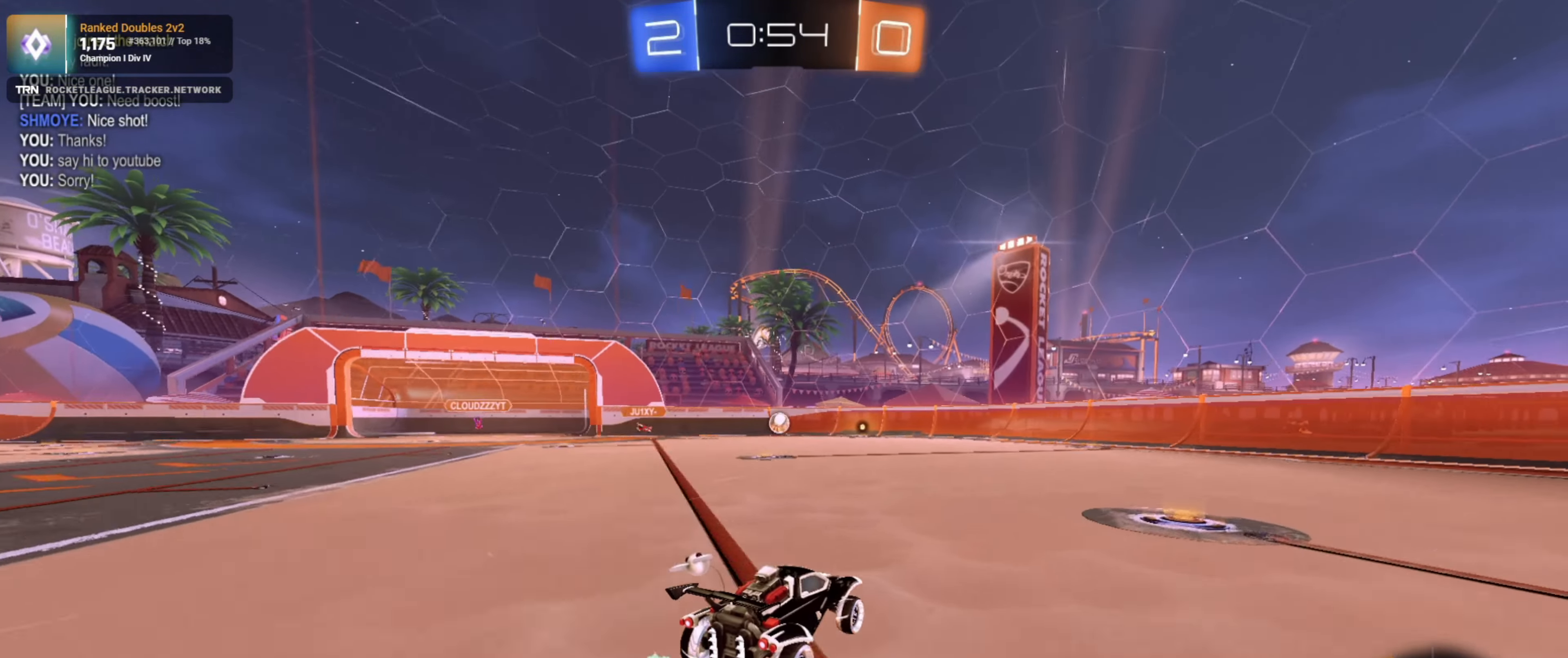
{"buttons": ["R2"], "left_stick": "center", "right_stick": "center", "events": [[367, "left_stick", "left"], [450, "left_stick", "center"]]}
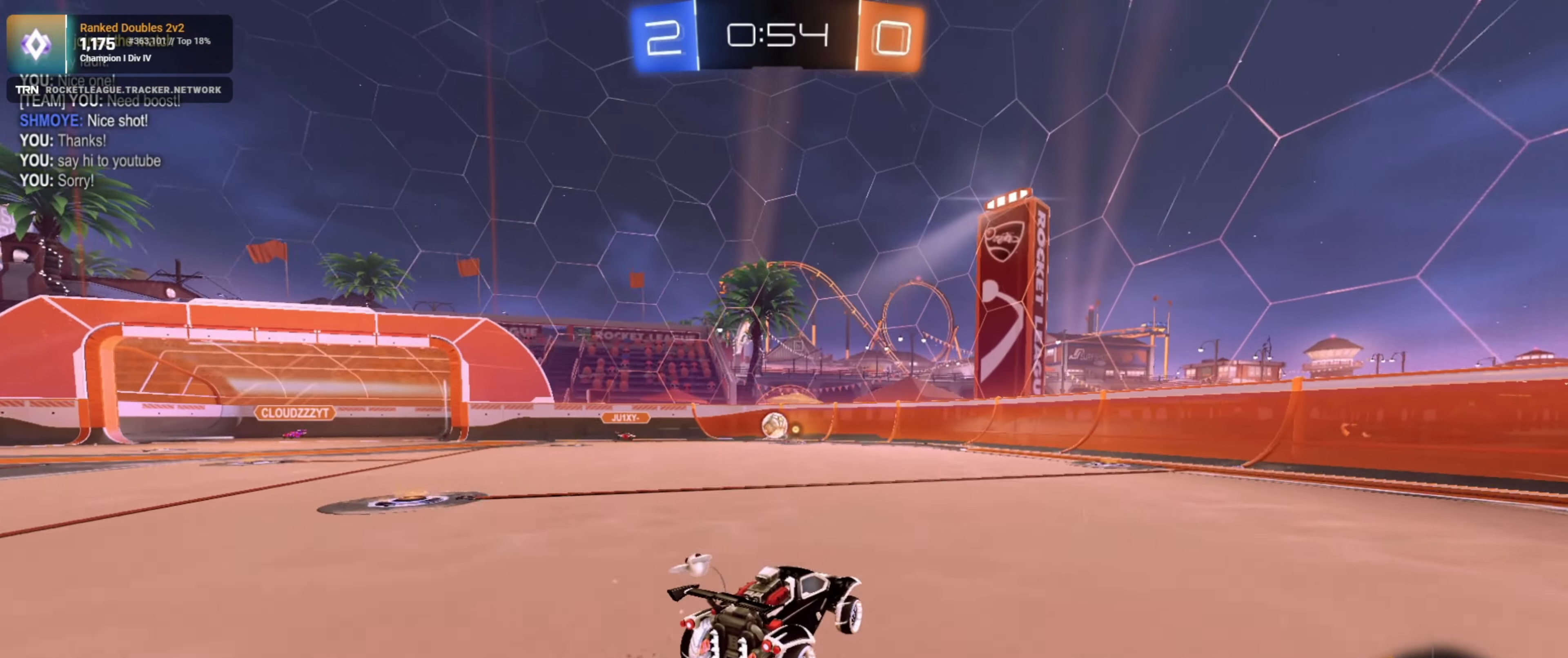
{"buttons": ["R1", "R2"], "left_stick": "left", "right_stick": "center", "events": [[217, "left_stick", "left"], [367, "left_stick", "center"], [433, "R1", "down"], [450, "left_stick", "left"]]}
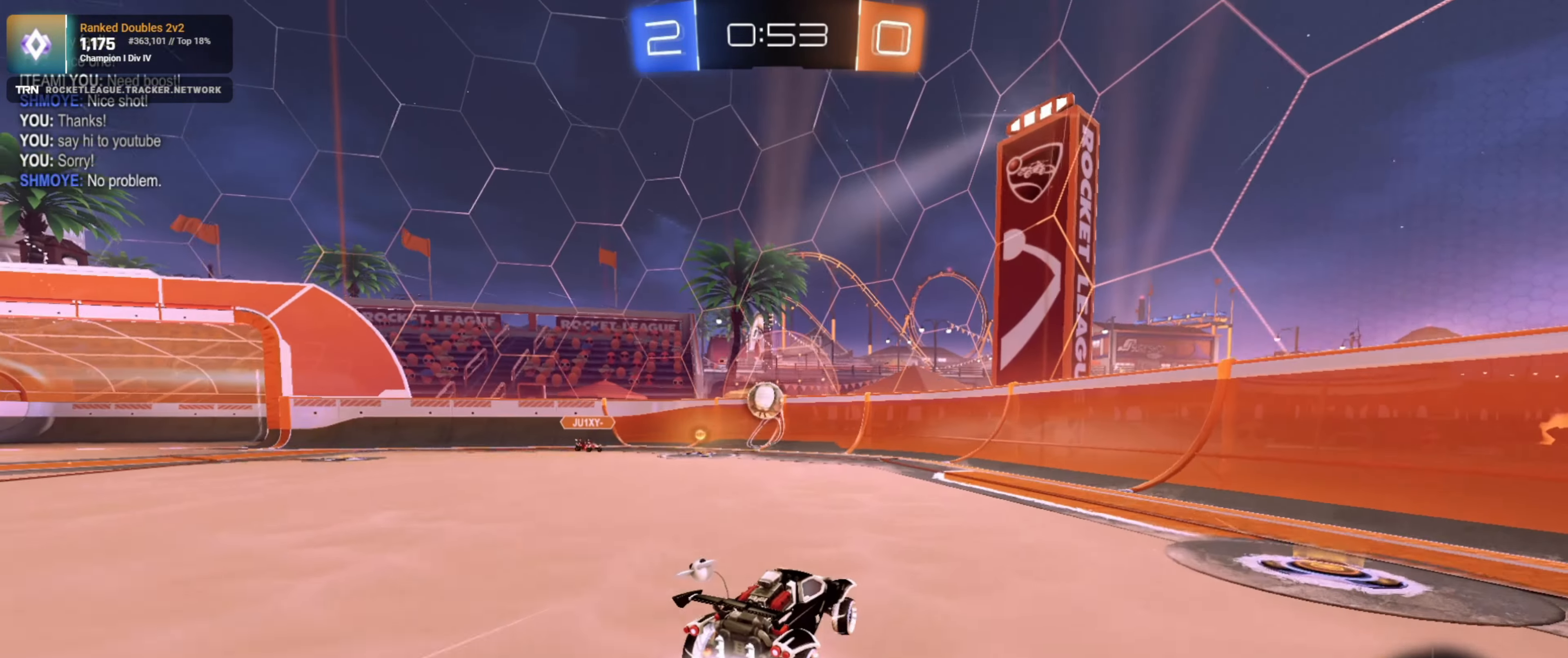
{"buttons": ["CROSS", "R1", "R2"], "left_stick": "down", "right_stick": "center", "events": [[67, "left_stick", "center"], [183, "left_stick", "down-left"], [283, "CROSS", "down"], [283, "L1", "down"], [467, "L1", "up"], [483, "left_stick", "down"]]}
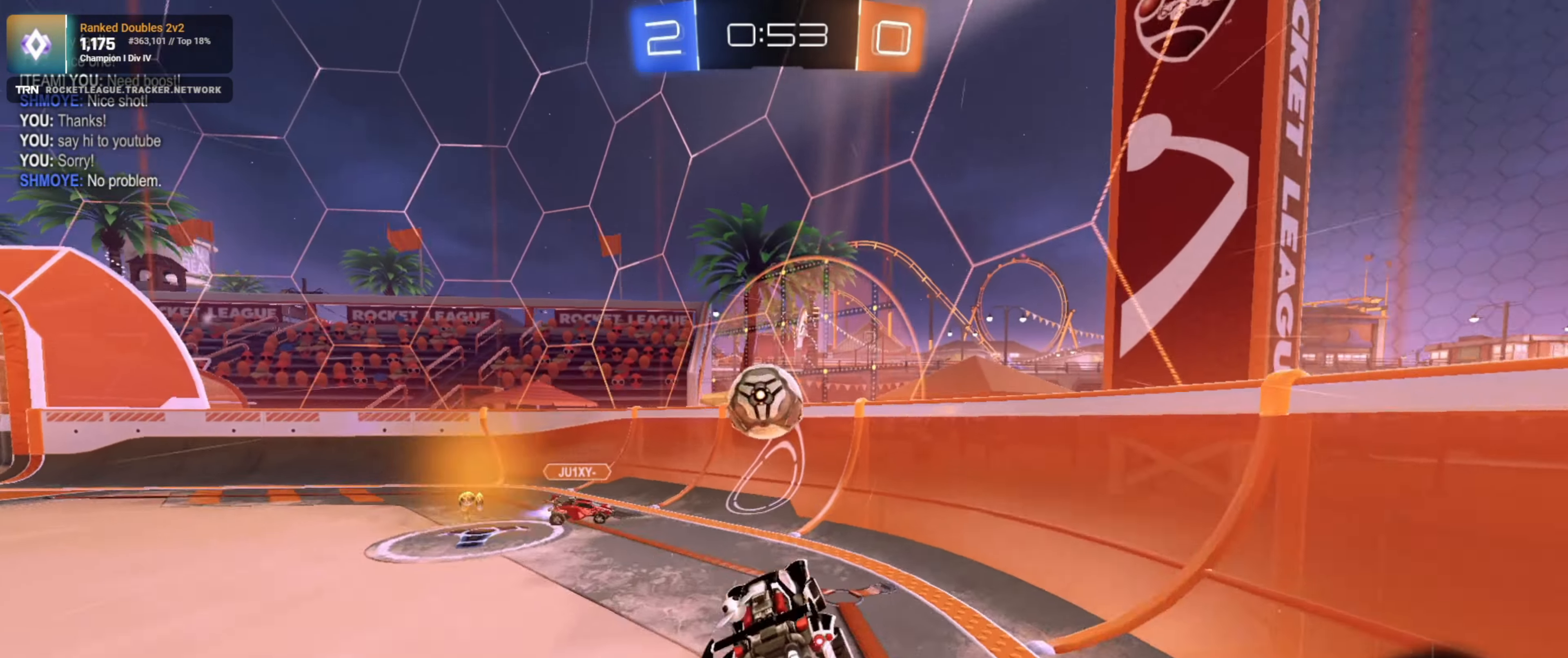
{"buttons": ["R2"], "left_stick": "center", "right_stick": "center", "events": [[17, "left_stick", "down-left"], [33, "left_stick", "center"], [117, "R1", "up"], [133, "CROSS", "up"]]}
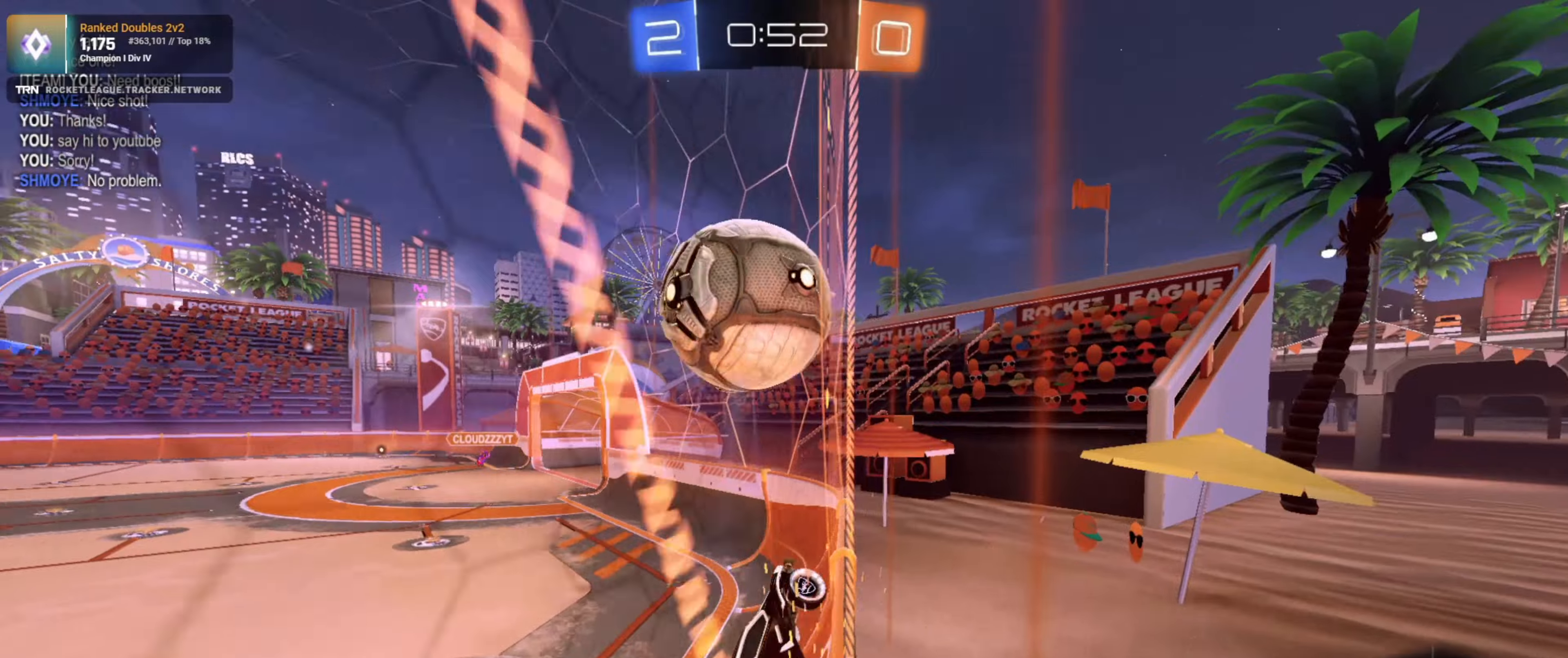
{"buttons": ["R2"], "left_stick": "right", "right_stick": "center", "events": [[200, "left_stick", "left"], [317, "left_stick", "right"]]}
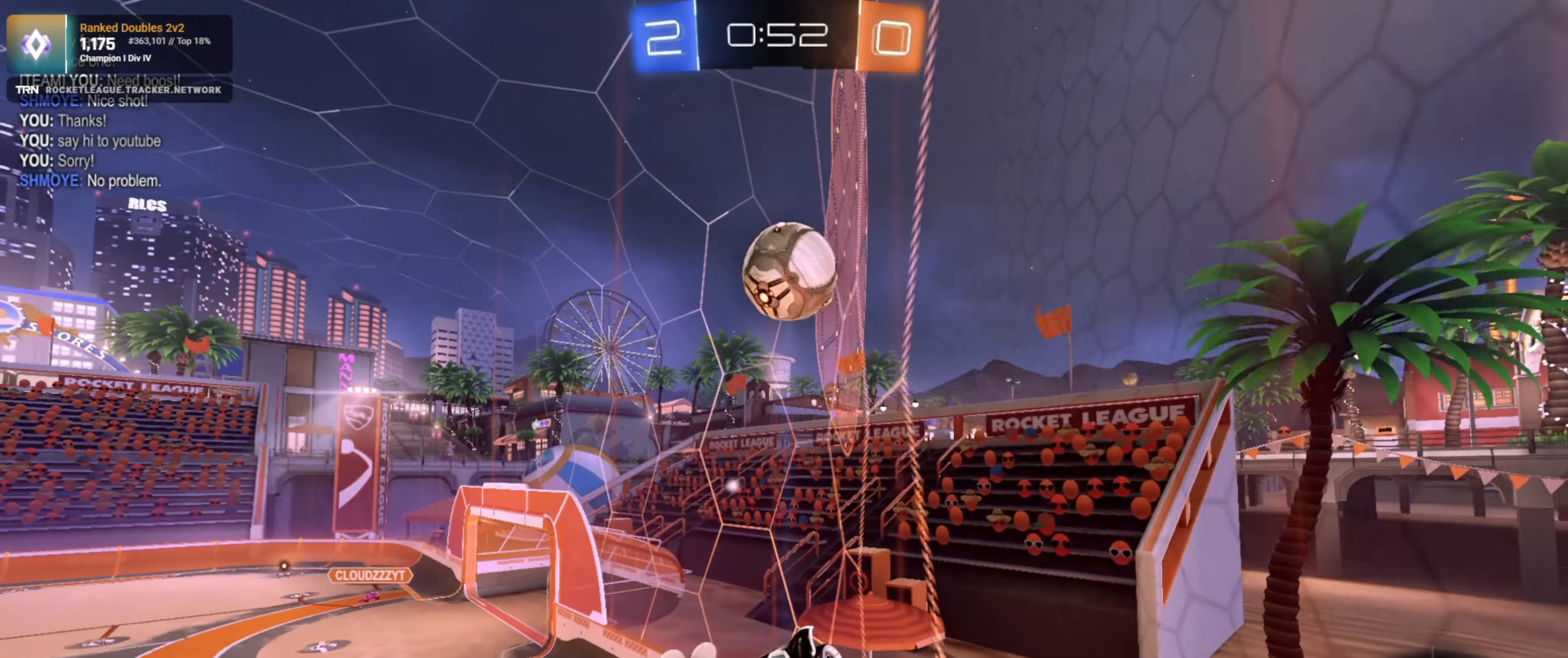
{"buttons": ["R2"], "left_stick": "left", "right_stick": "center", "events": [[100, "left_stick", "center"], [200, "left_stick", "left"], [284, "L1", "down"], [400, "L1", "up"]]}
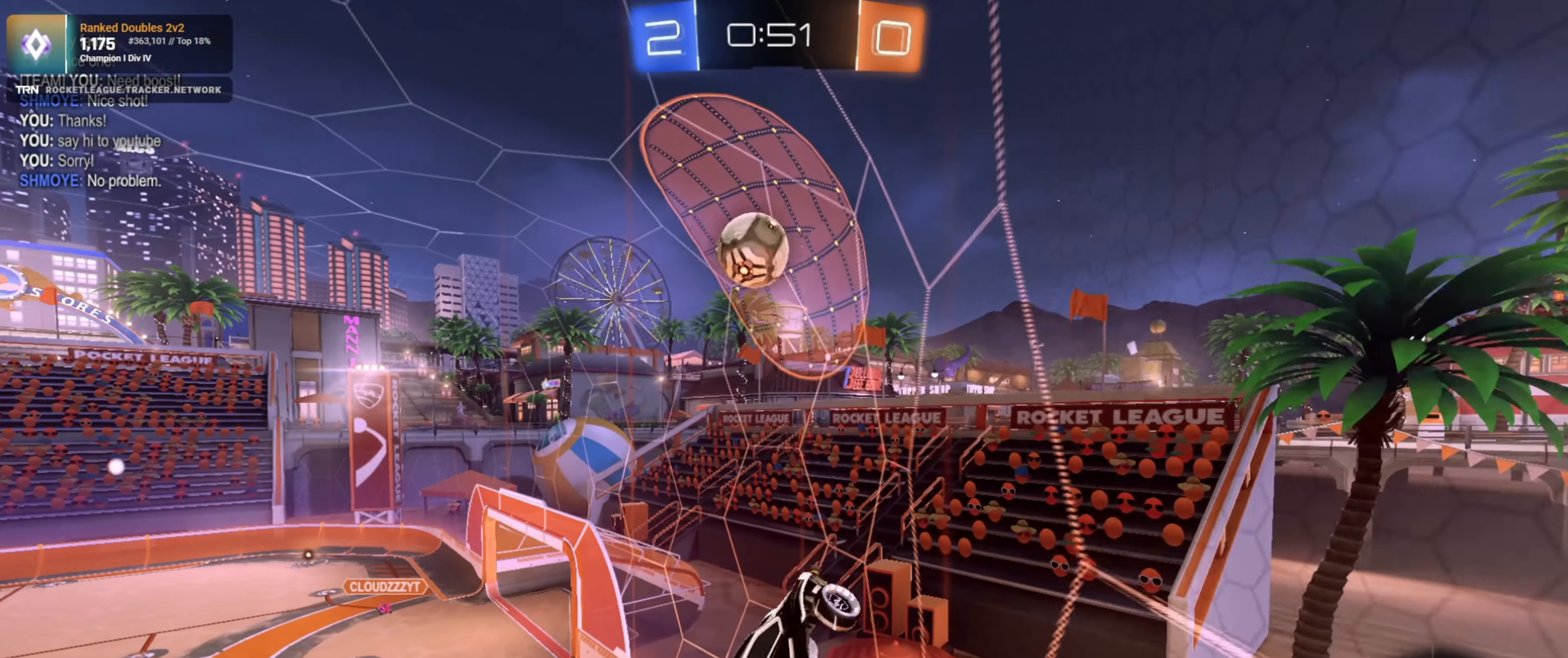
{"buttons": ["L1", "R1", "R2"], "left_stick": "down-right", "right_stick": "center", "events": [[184, "R1", "down"], [234, "left_stick", "down-left"], [334, "left_stick", "down-right"], [384, "L1", "down"]]}
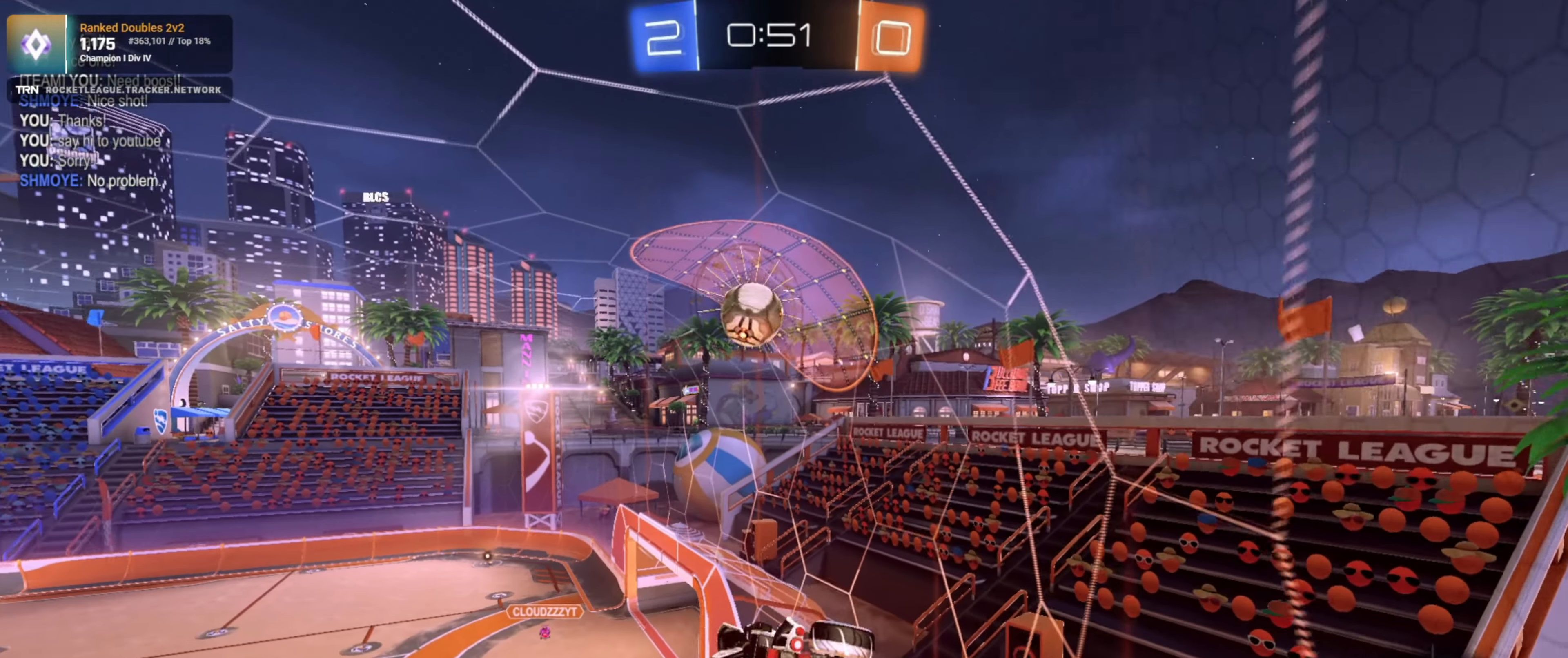
{"buttons": ["R1", "R2"], "left_stick": "center", "right_stick": "center", "events": [[17, "left_stick", "right"], [150, "L1", "up"], [184, "left_stick", "up-right"], [484, "left_stick", "center"]]}
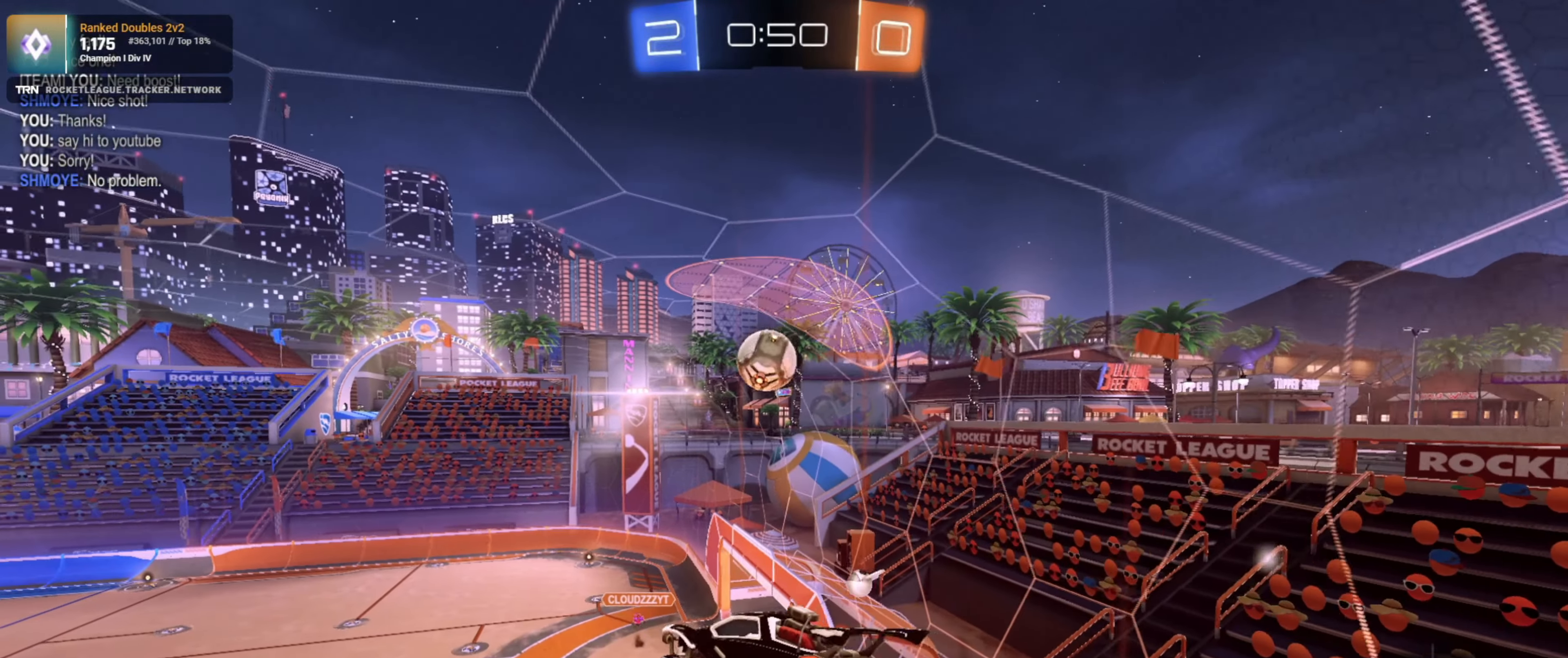
{"buttons": ["R2"], "left_stick": "center", "right_stick": "center", "events": [[234, "left_stick", "down"], [317, "R1", "up"], [350, "left_stick", "down-left"], [500, "left_stick", "center"]]}
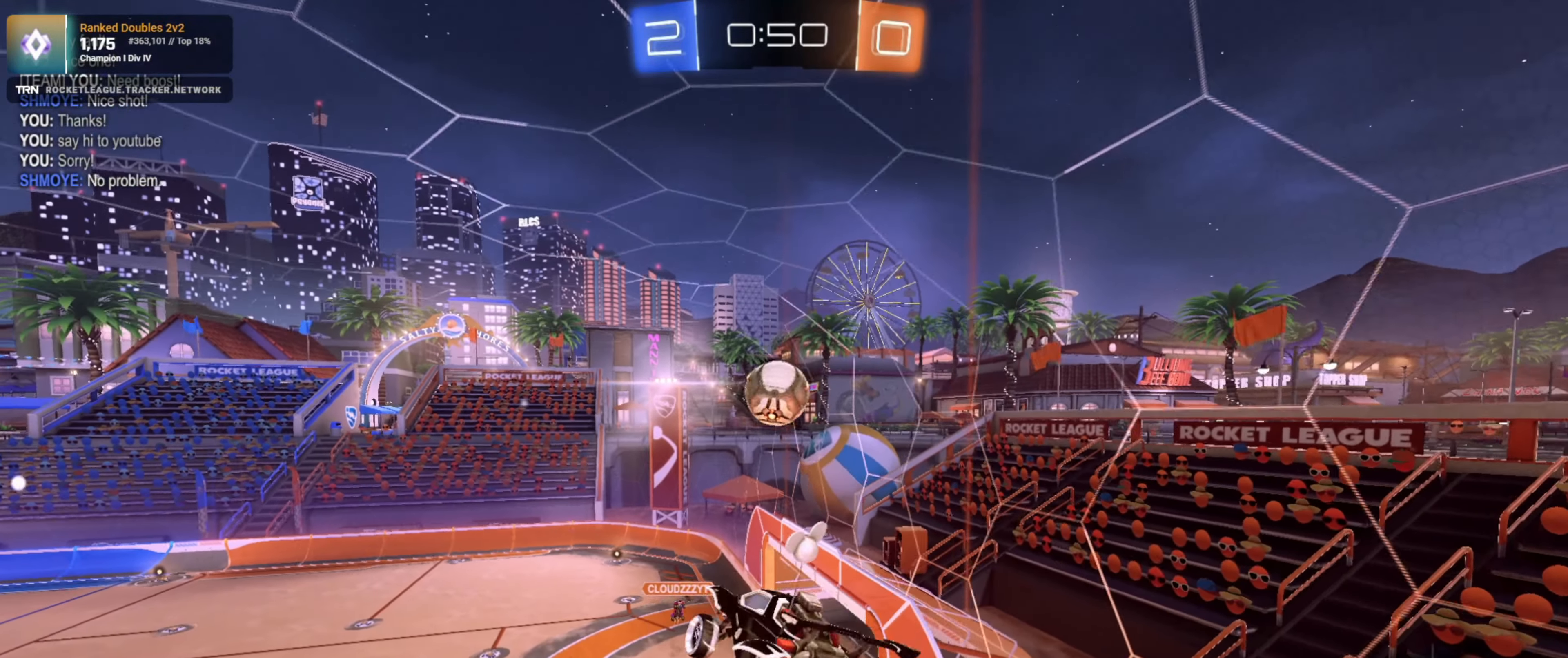
{"buttons": ["L1", "R2"], "left_stick": "up-left", "right_stick": "center", "events": [[284, "left_stick", "left"], [350, "left_stick", "up-left"], [384, "L1", "down"]]}
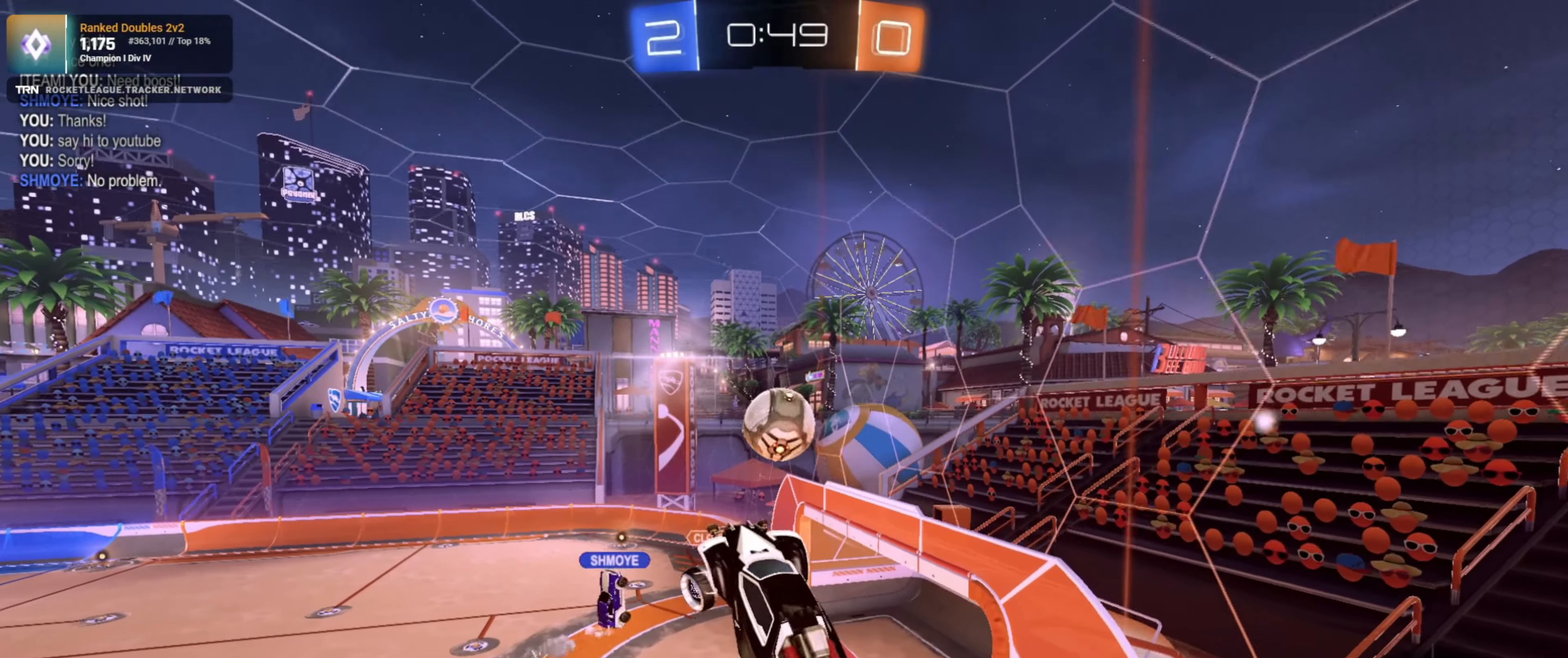
{"buttons": ["R2"], "left_stick": "center", "right_stick": "center", "events": [[34, "L1", "up"], [84, "left_stick", "center"], [317, "left_stick", "right"], [467, "left_stick", "center"]]}
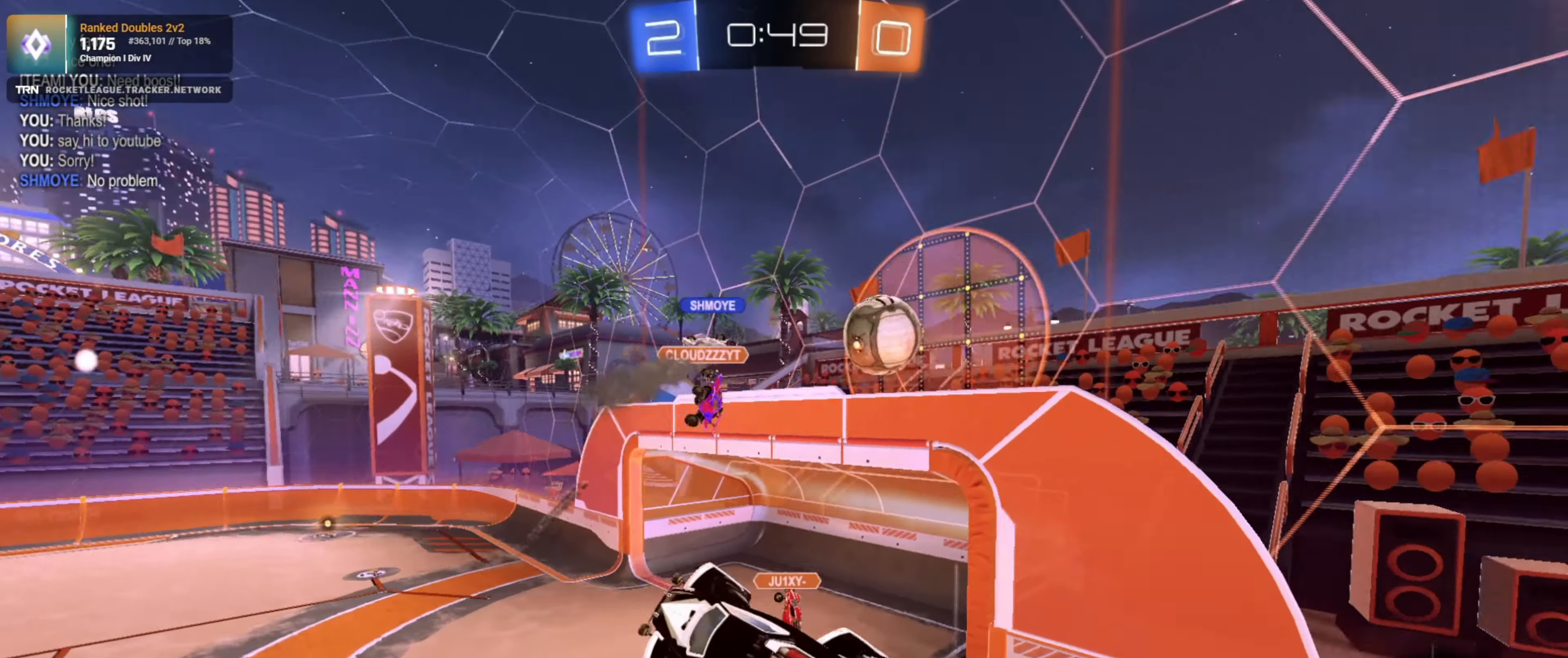
{"buttons": ["R2"], "left_stick": "left", "right_stick": "center", "events": [[200, "left_stick", "left"]]}
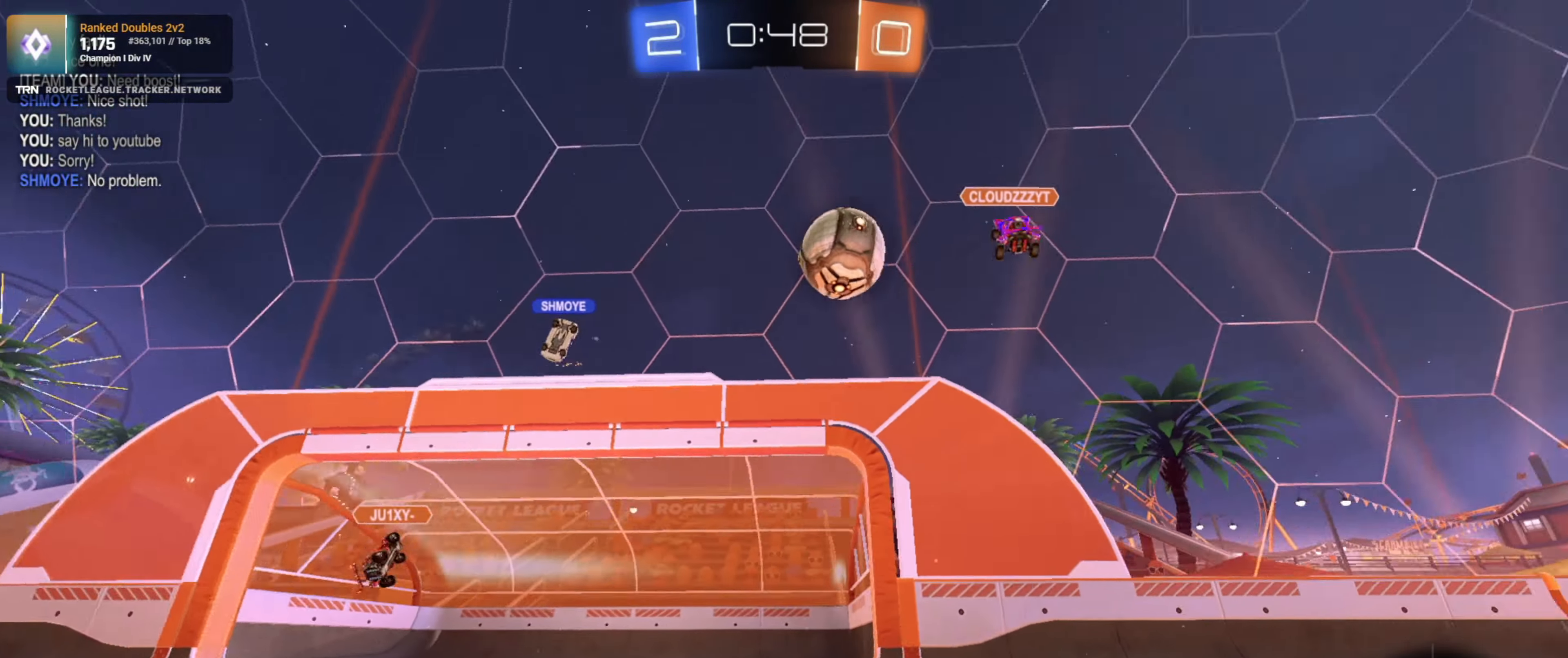
{"buttons": ["R2"], "left_stick": "left", "right_stick": "center", "events": [[150, "L1", "down"], [317, "L1", "up"]]}
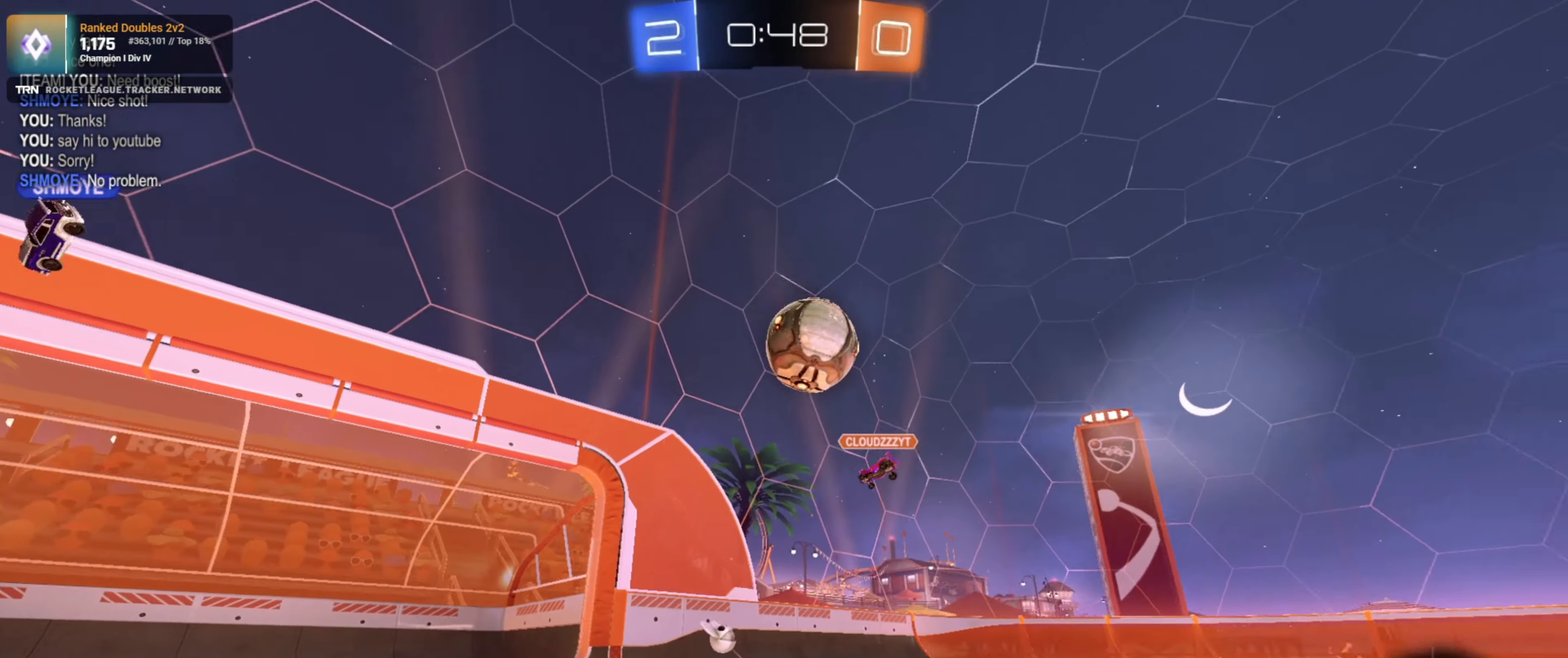
{"buttons": ["R1", "R2"], "left_stick": "down-right", "right_stick": "center", "events": [[134, "L1", "down"], [250, "L1", "up"], [317, "R1", "down"], [467, "left_stick", "down-right"]]}